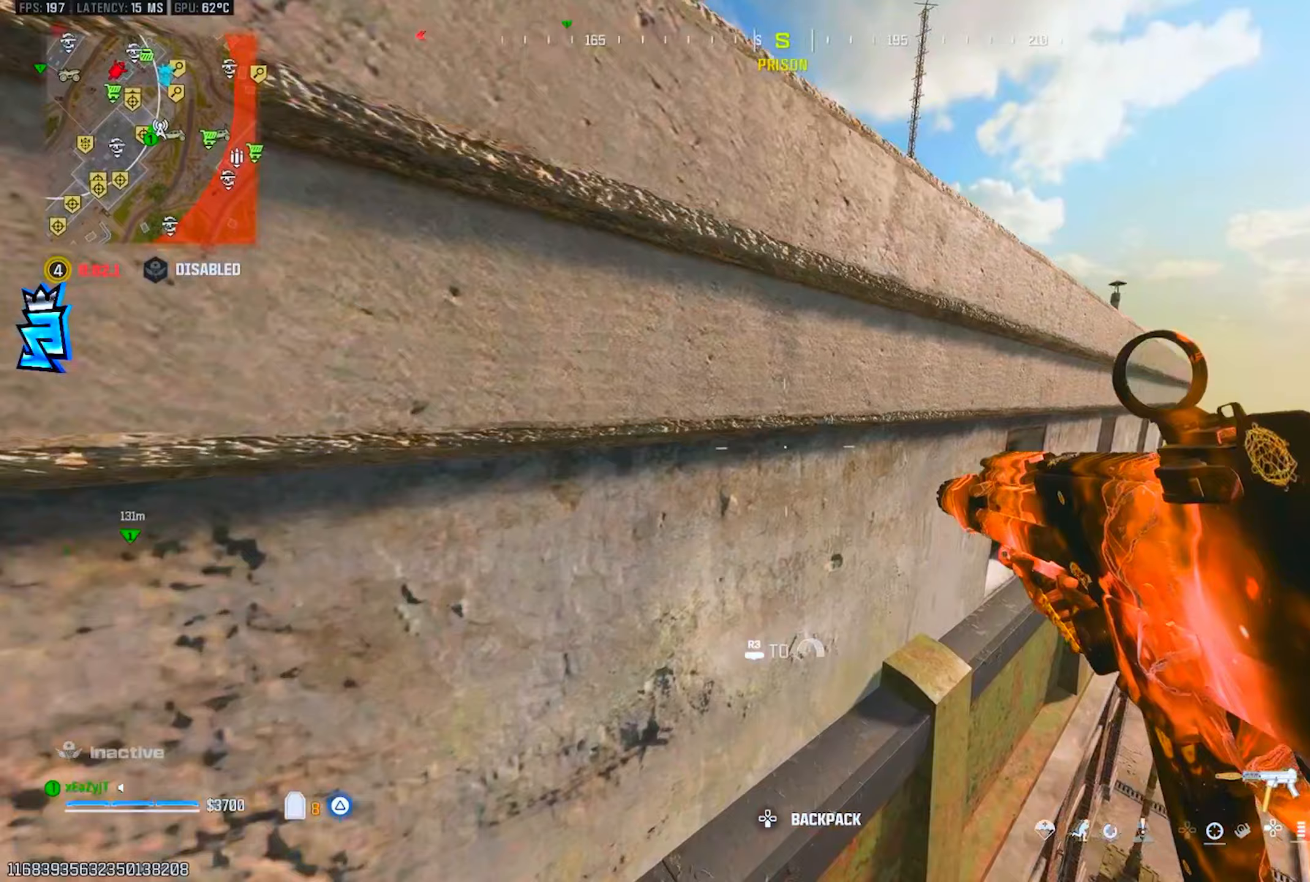
Gameplay with a controller (PlayStation layout); each line is a JSON object with the inputs held at the frame after it (dt_ms = milliseconds from this image to that frame). "events" lists button and stick changes between this image and that frame as [ms after this image, input, new state], when the widget could be followed in between.
{"dt_ms": 117, "buttons": ["R3"], "left_stick": "up-left", "right_stick": "center", "events": [[50, "R3", "down"], [50, "right_stick", "center"]]}
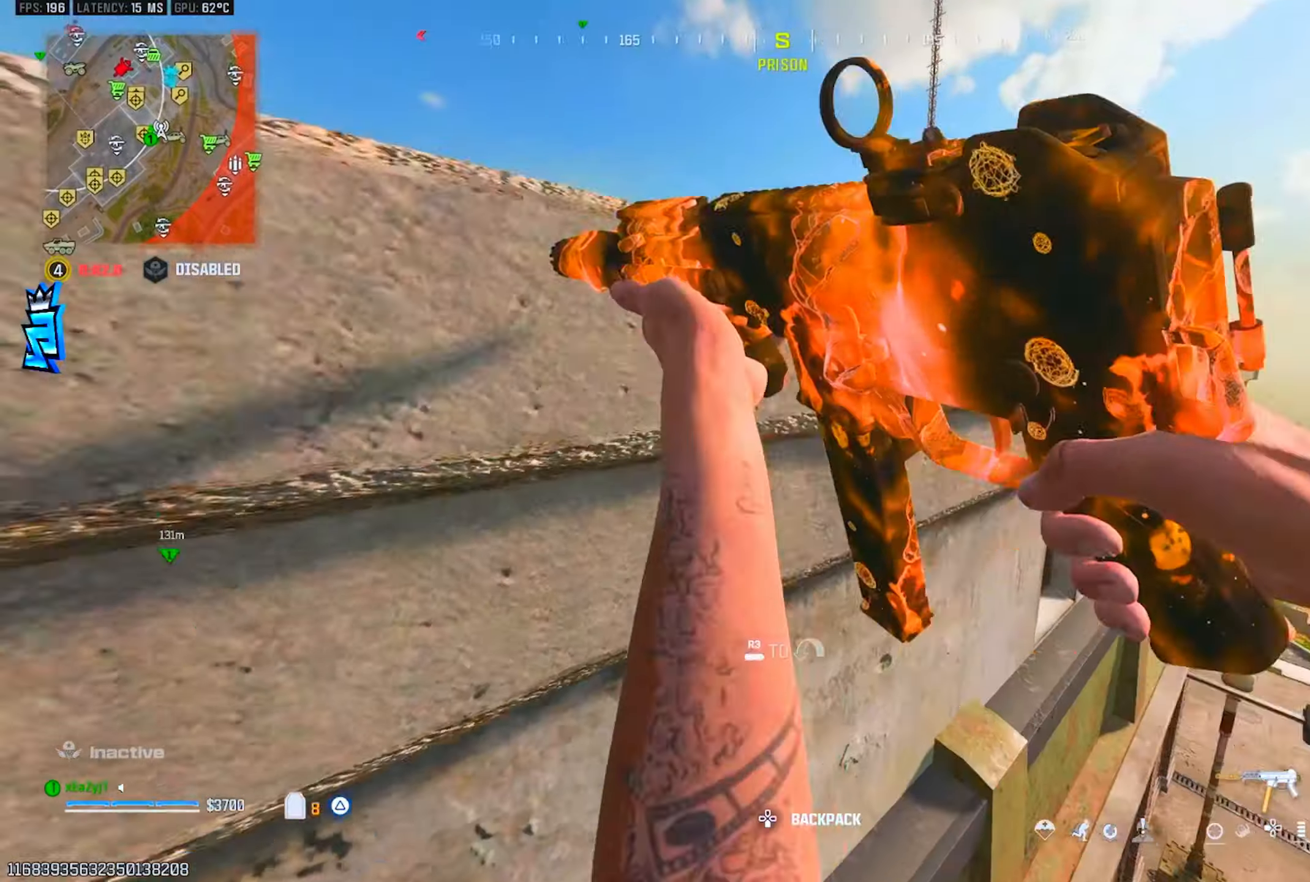
{"dt_ms": 500, "buttons": [], "left_stick": "left", "right_stick": "center", "events": [[16, "R3", "up"], [83, "R3", "down"], [183, "R3", "up"], [233, "R3", "down"], [300, "R3", "up"], [367, "left_stick", "left"]]}
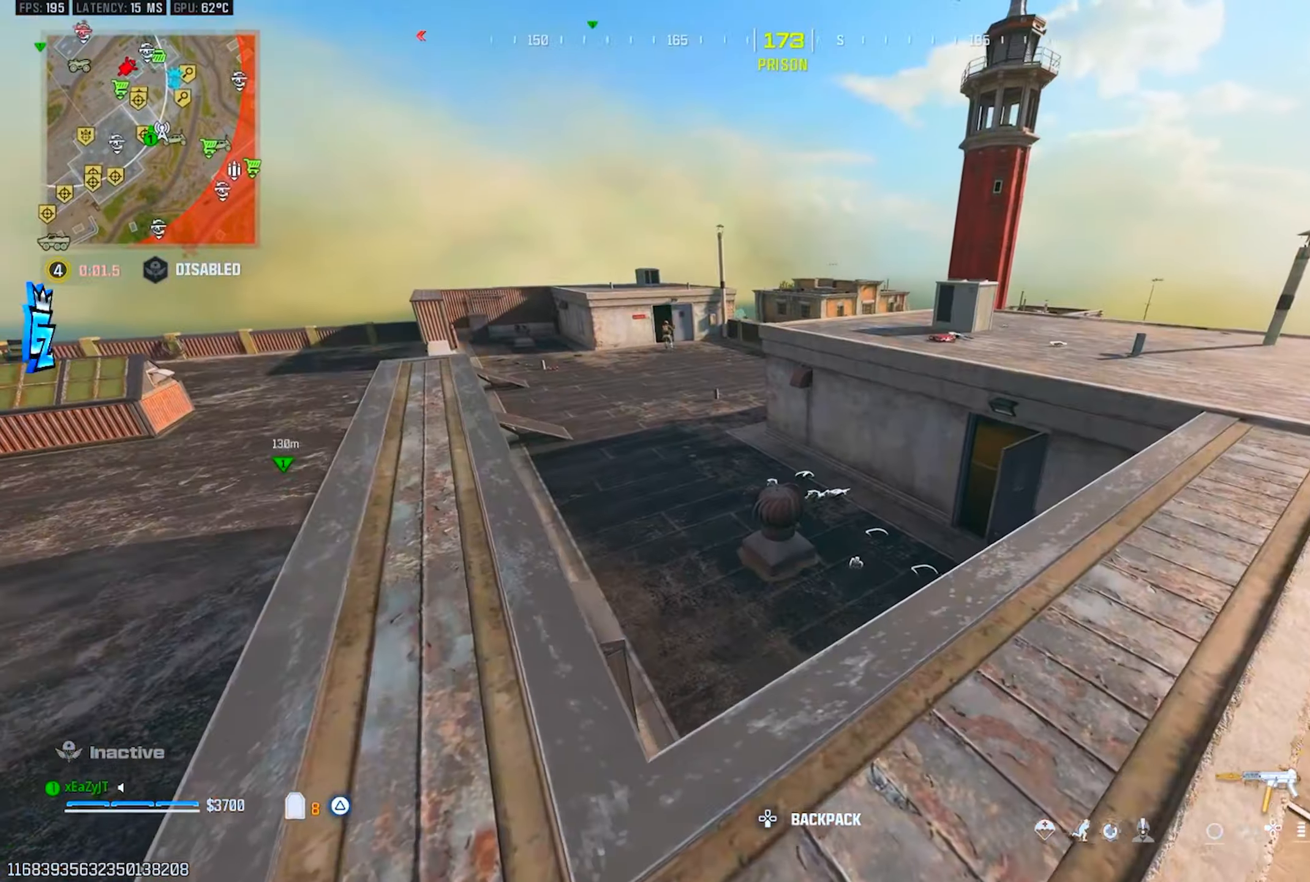
{"dt_ms": 501, "buttons": ["L1"], "left_stick": "center", "right_stick": "up", "events": [[50, "right_stick", "up-left"], [267, "right_stick", "up"], [284, "left_stick", "up"], [301, "L1", "down"], [317, "right_stick", "up-left"], [434, "right_stick", "up"], [467, "left_stick", "center"]]}
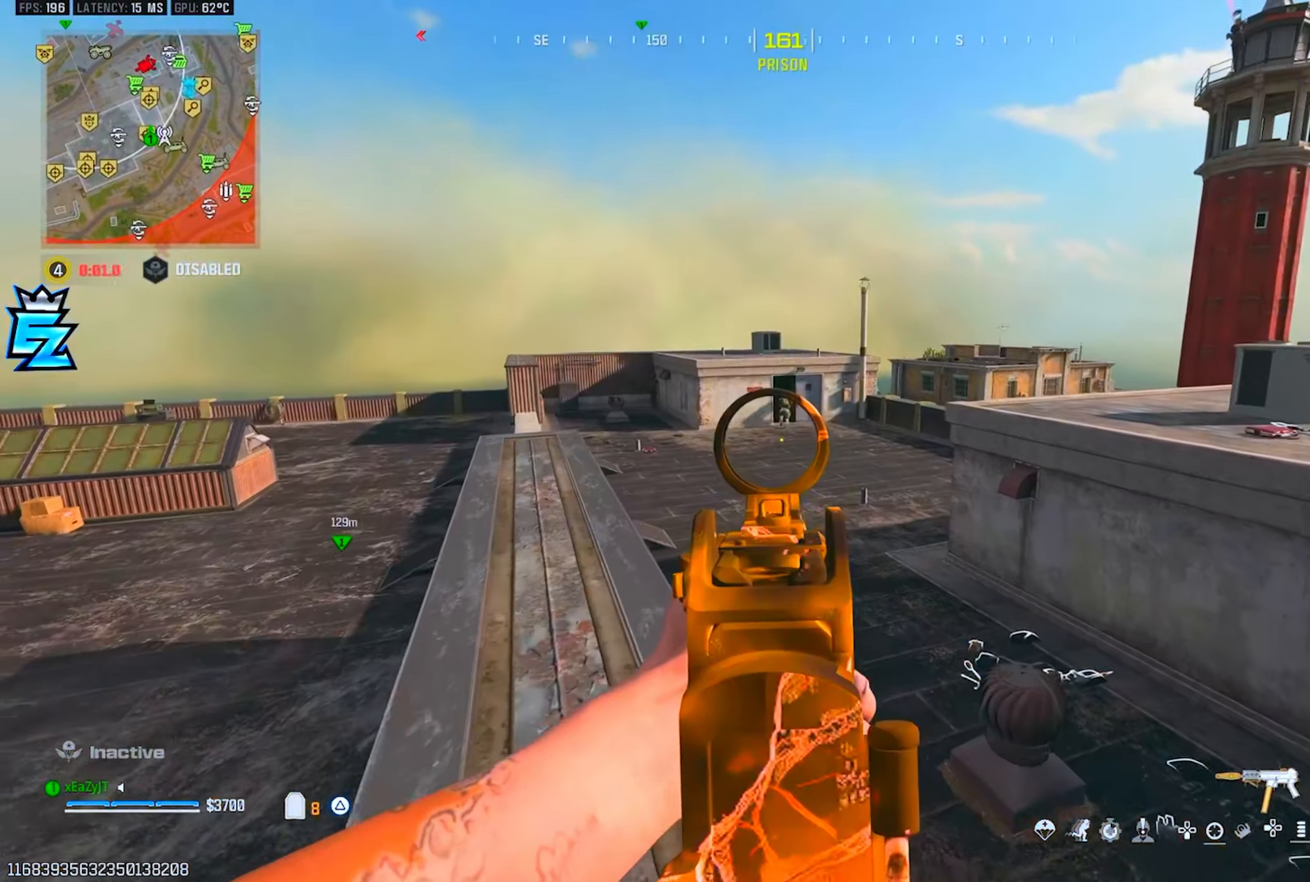
{"dt_ms": 500, "buttons": ["L1"], "left_stick": "down", "right_stick": "down-right", "events": [[100, "right_stick", "center"], [133, "R1", "down"], [133, "left_stick", "up-left"], [417, "left_stick", "down"], [484, "R1", "up"], [484, "right_stick", "down-right"]]}
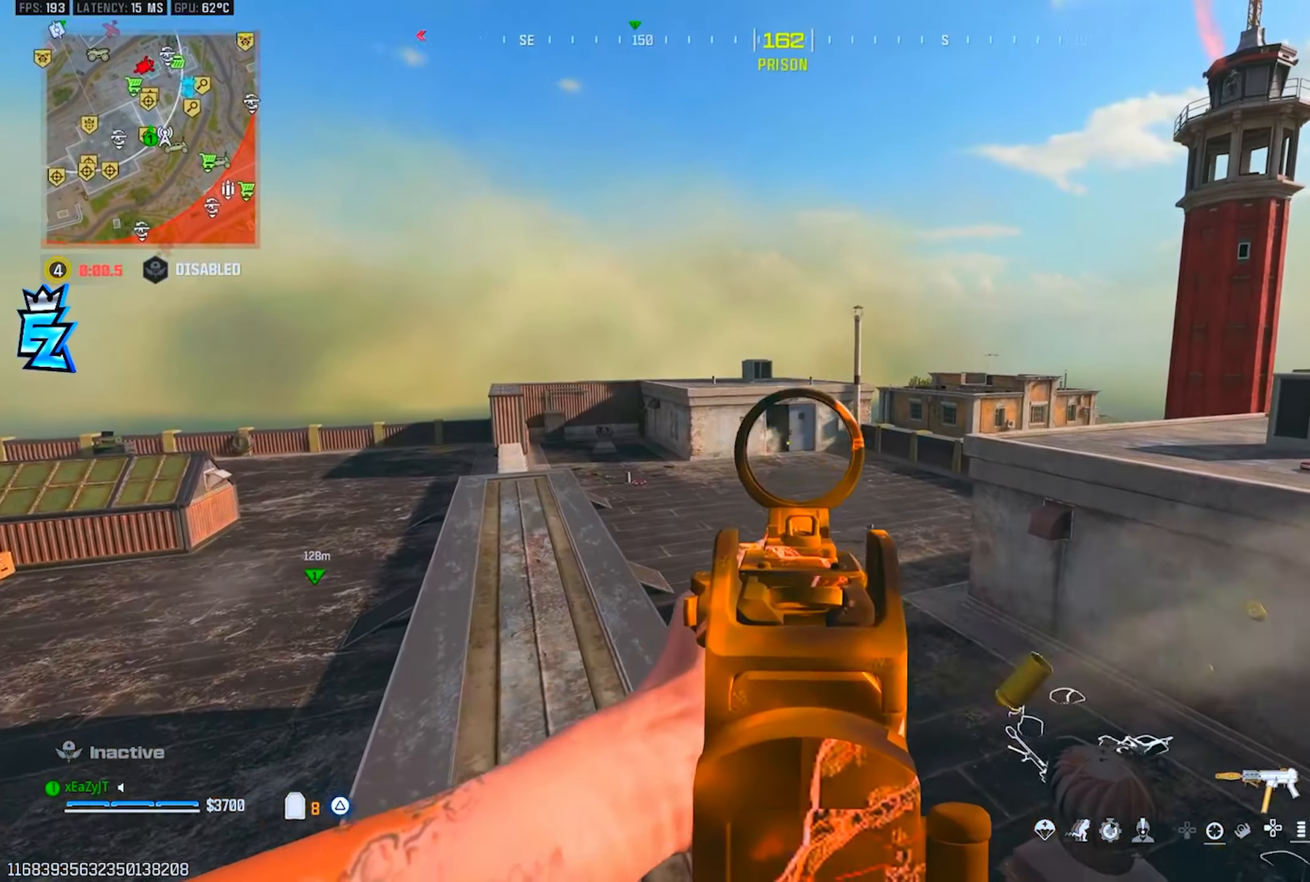
{"dt_ms": 501, "buttons": [], "left_stick": "up", "right_stick": "center", "events": [[17, "L1", "up"], [100, "left_stick", "up-right"], [167, "TRIANGLE", "down"], [184, "L3", "down"], [200, "left_stick", "up"], [234, "right_stick", "center"], [251, "TRIANGLE", "up"], [317, "L3", "up"], [317, "TRIANGLE", "down"], [401, "TRIANGLE", "up"]]}
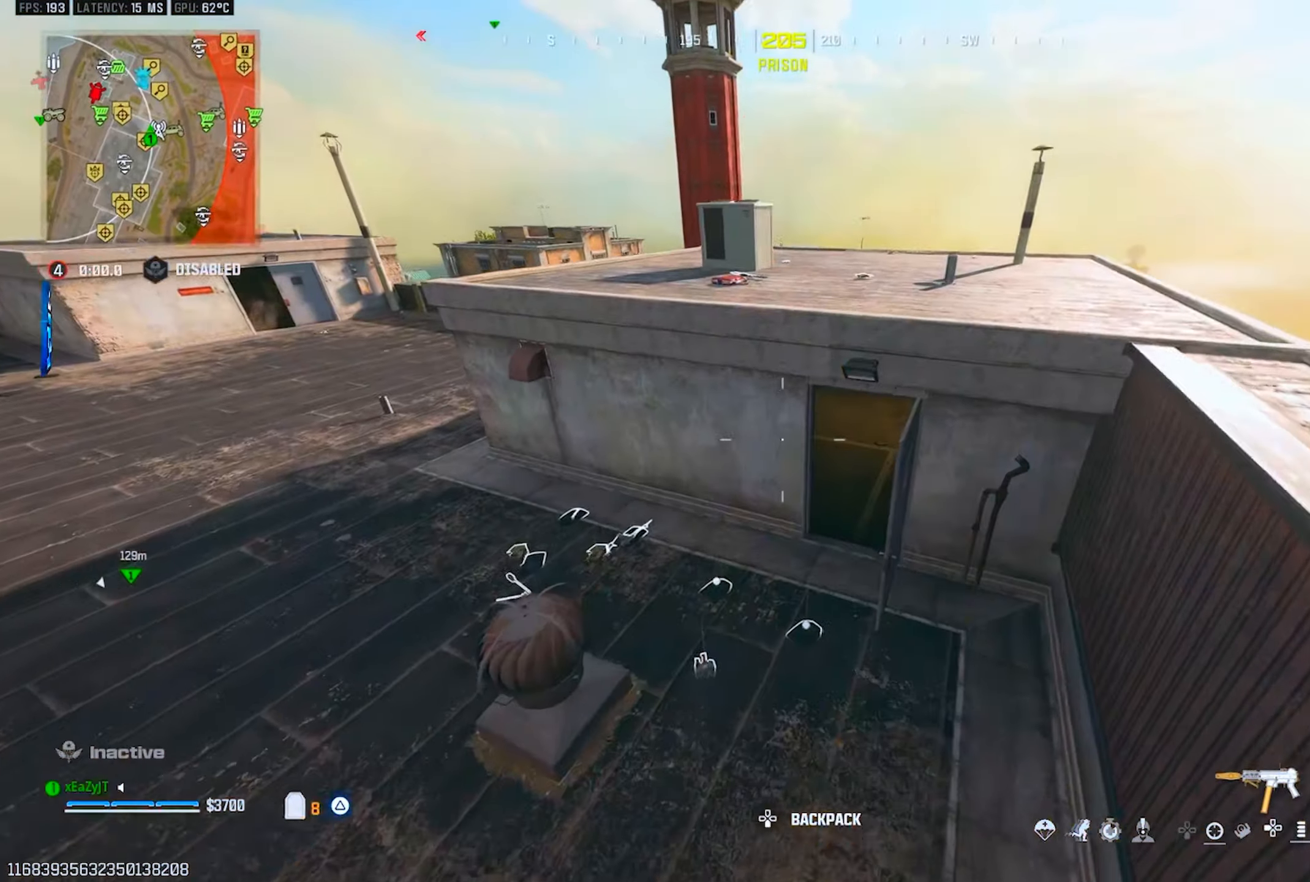
{"dt_ms": 484, "buttons": ["L3"], "left_stick": "up", "right_stick": "up", "events": [[83, "TRIANGLE", "down"], [150, "TRIANGLE", "up"], [150, "right_stick", "up"], [267, "L3", "down"], [283, "right_stick", "center"], [350, "right_stick", "up-right"], [450, "right_stick", "up"]]}
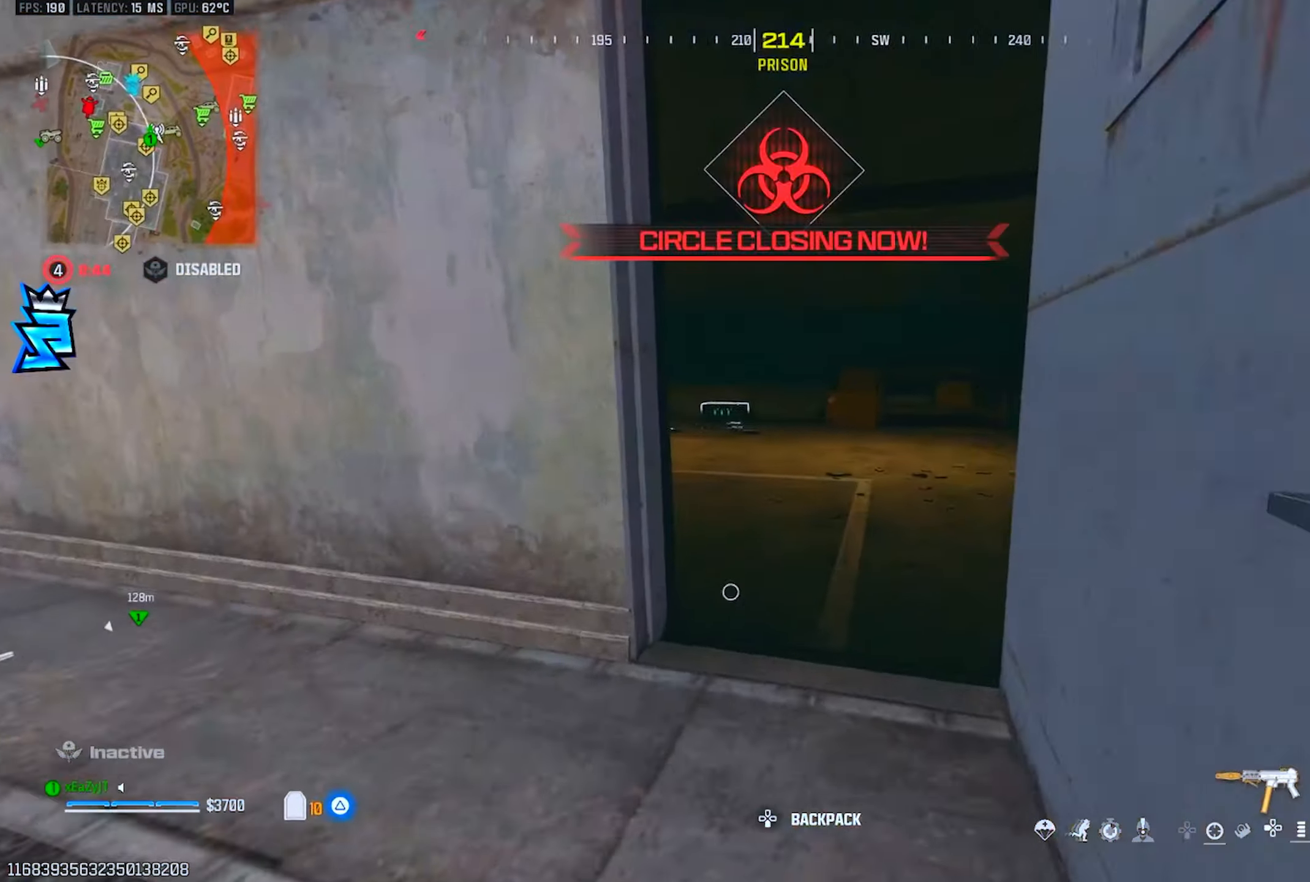
{"dt_ms": 500, "buttons": ["CIRCLE", "L1", "R3"], "left_stick": "up", "right_stick": "left", "events": [[116, "L3", "up"], [133, "CIRCLE", "down"], [150, "right_stick", "left"], [200, "CIRCLE", "up"], [283, "right_stick", "center"], [400, "right_stick", "left"], [417, "CIRCLE", "down"], [500, "L1", "down"], [500, "R3", "down"]]}
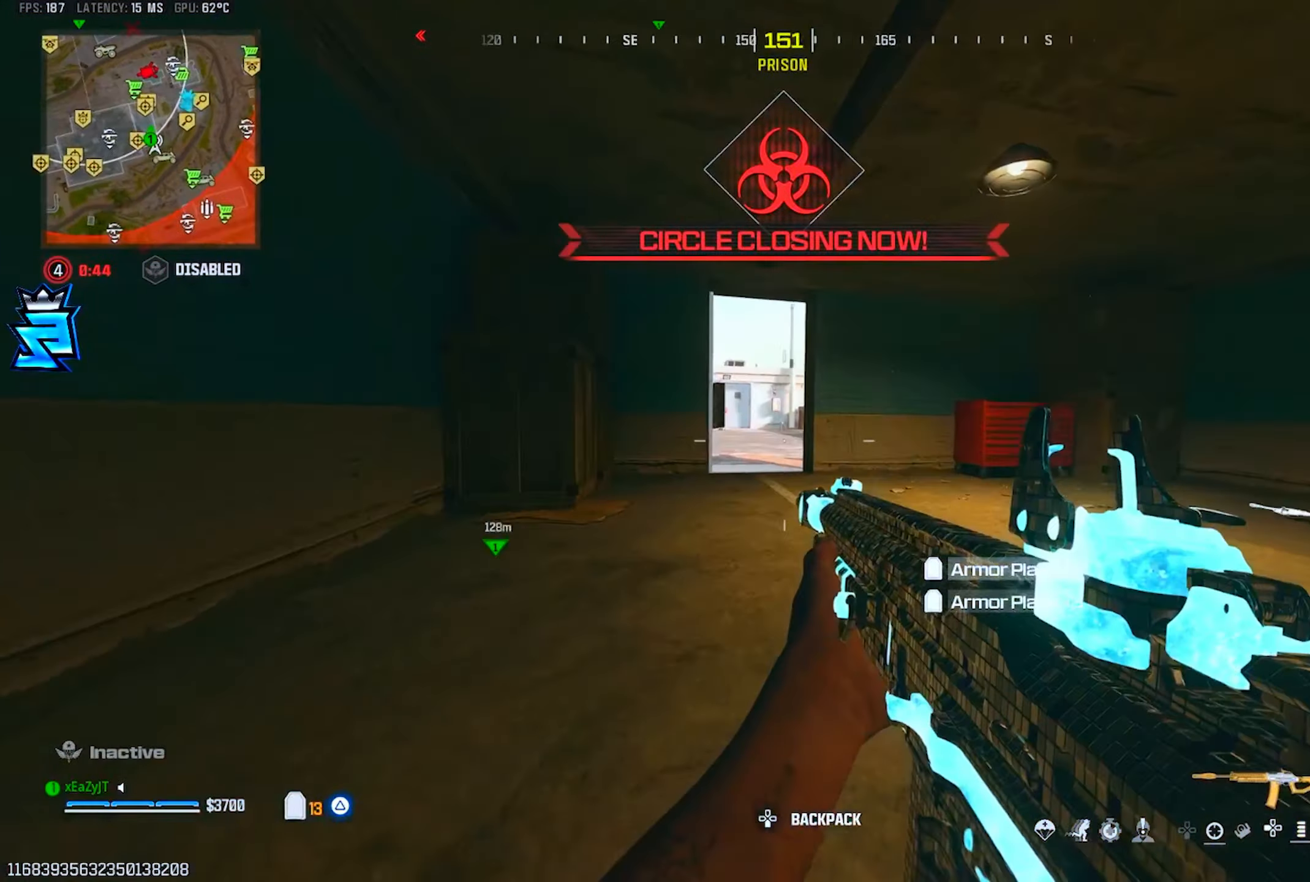
{"dt_ms": 501, "buttons": ["L1"], "left_stick": "up-left", "right_stick": "center", "events": [[17, "left_stick", "up-left"], [33, "CIRCLE", "up"], [84, "R3", "up"], [134, "right_stick", "up-left"], [501, "right_stick", "center"]]}
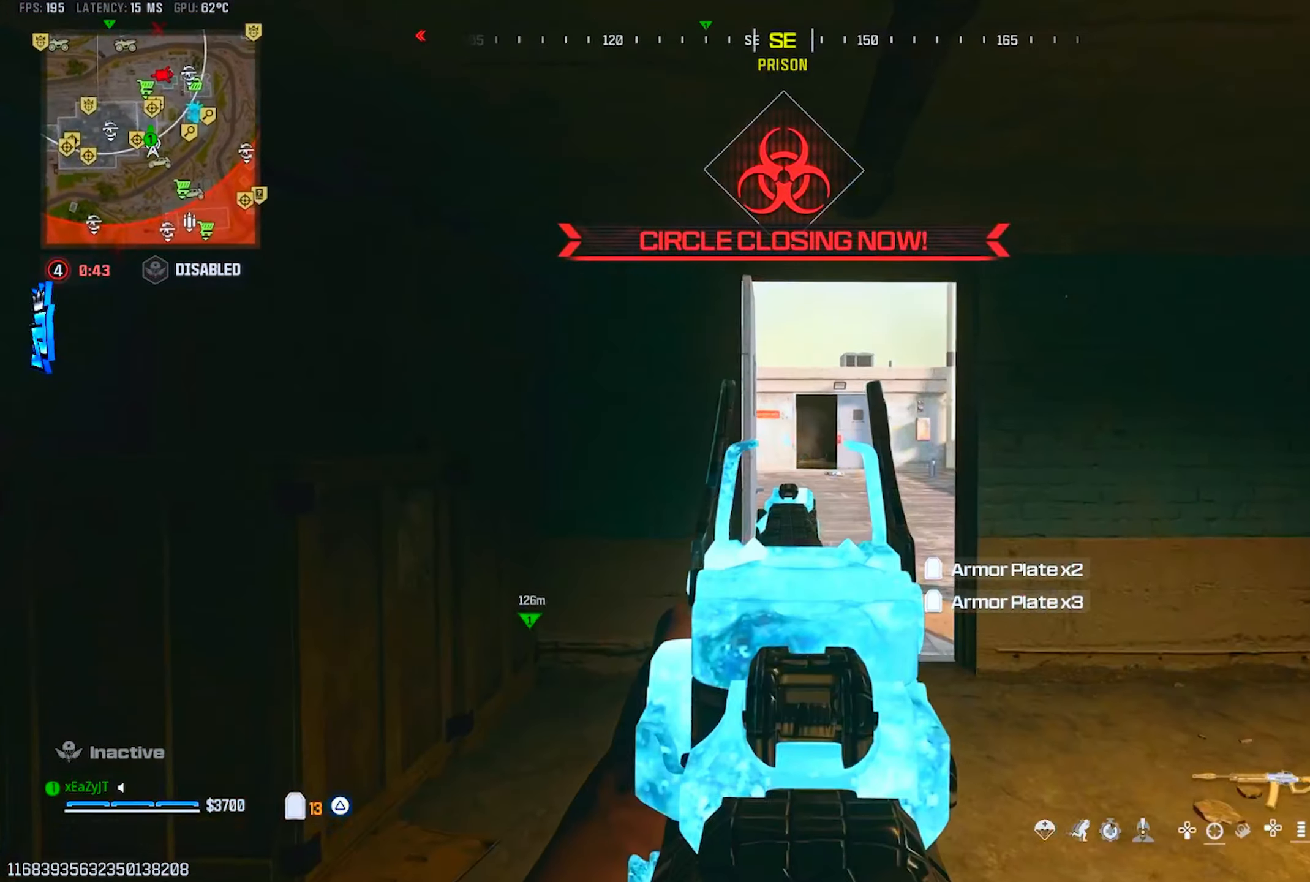
{"dt_ms": 500, "buttons": ["CIRCLE", "L1"], "left_stick": "up", "right_stick": "center", "events": [[66, "left_stick", "up-right"], [300, "CIRCLE", "down"], [383, "left_stick", "up"]]}
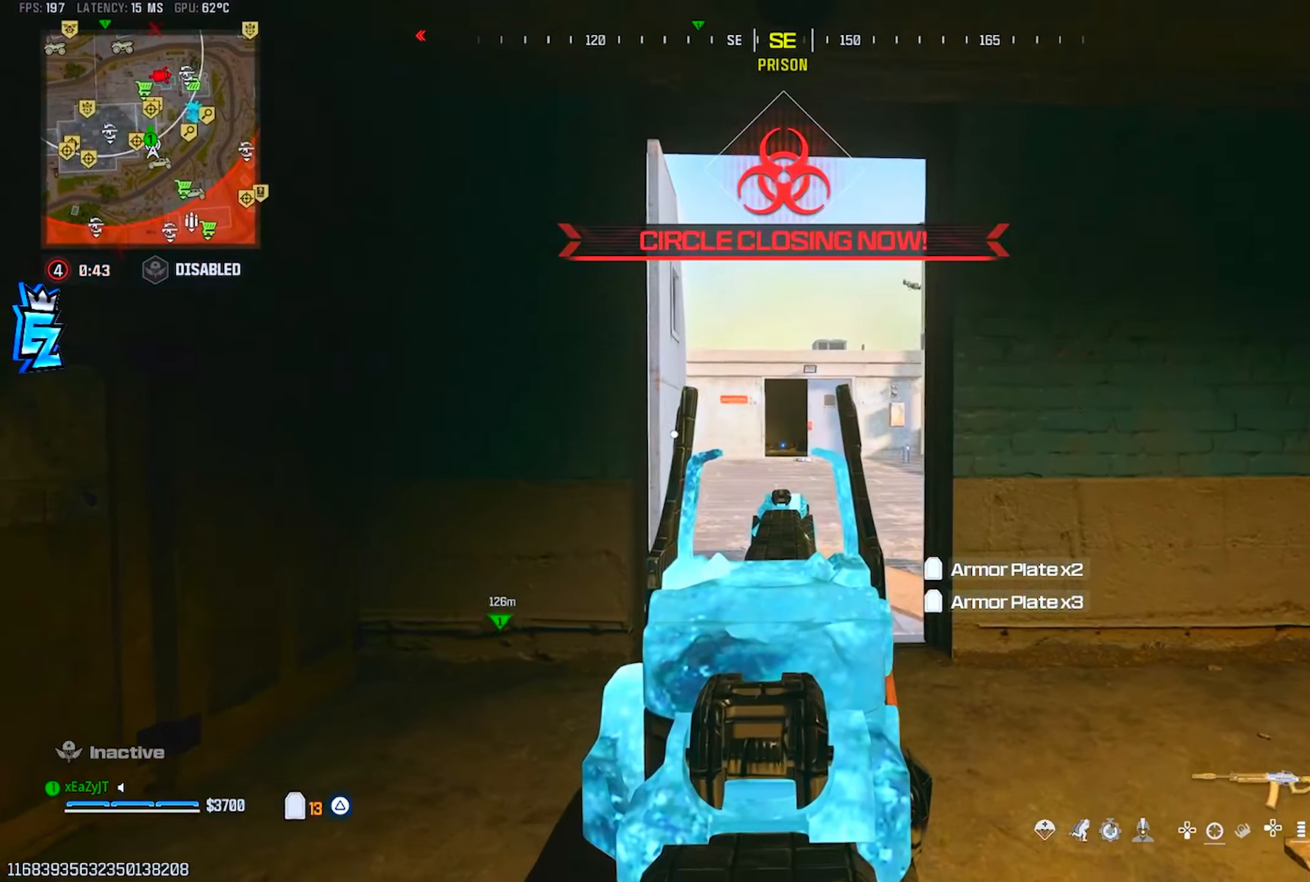
{"dt_ms": 501, "buttons": ["L1"], "left_stick": "up", "right_stick": "up", "events": [[150, "right_stick", "up"], [350, "right_stick", "center"], [401, "CIRCLE", "up"], [484, "right_stick", "up"]]}
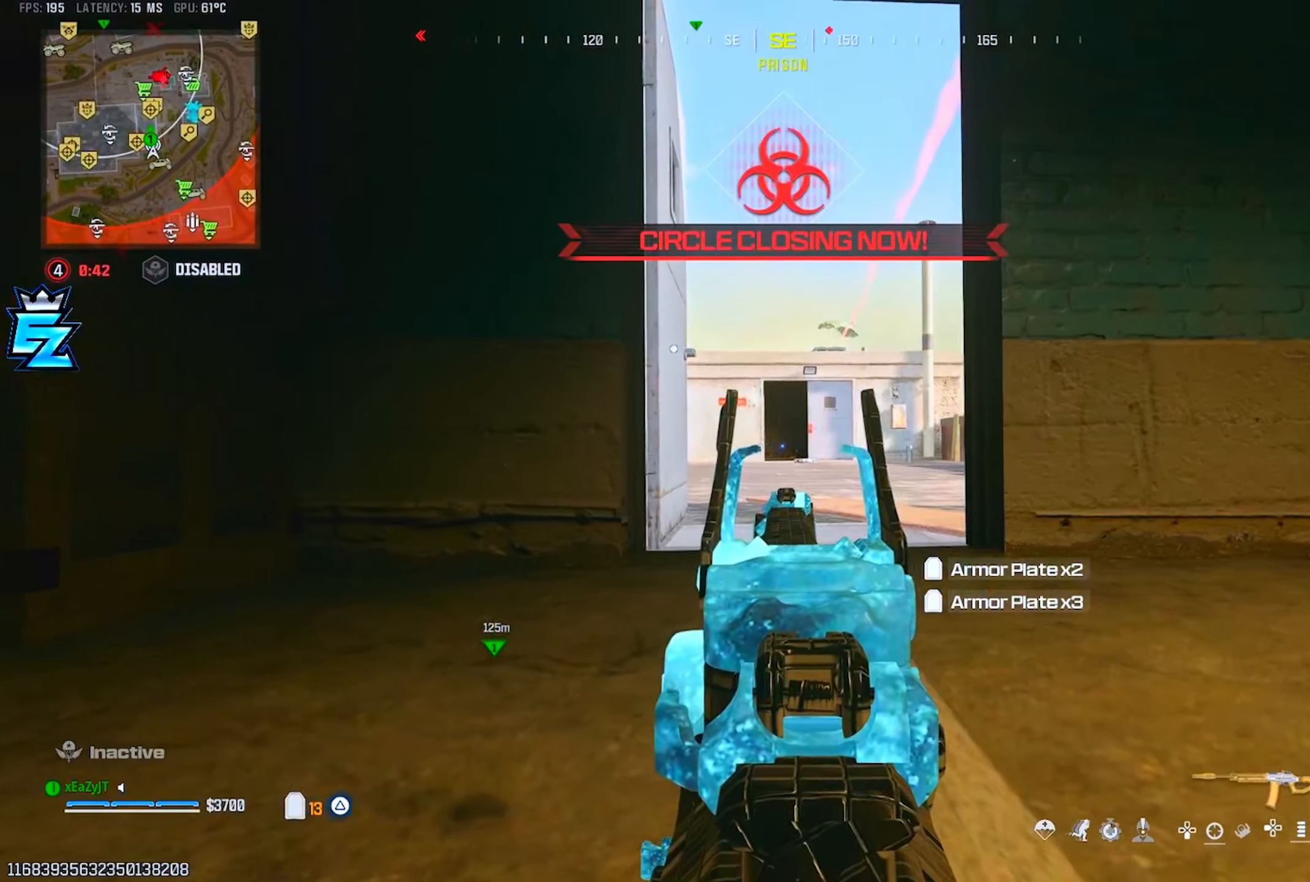
{"dt_ms": 500, "buttons": ["L1"], "left_stick": "up-right", "right_stick": "center", "events": [[83, "right_stick", "center"], [200, "CIRCLE", "down"], [250, "left_stick", "up-right"], [283, "CIRCLE", "up"]]}
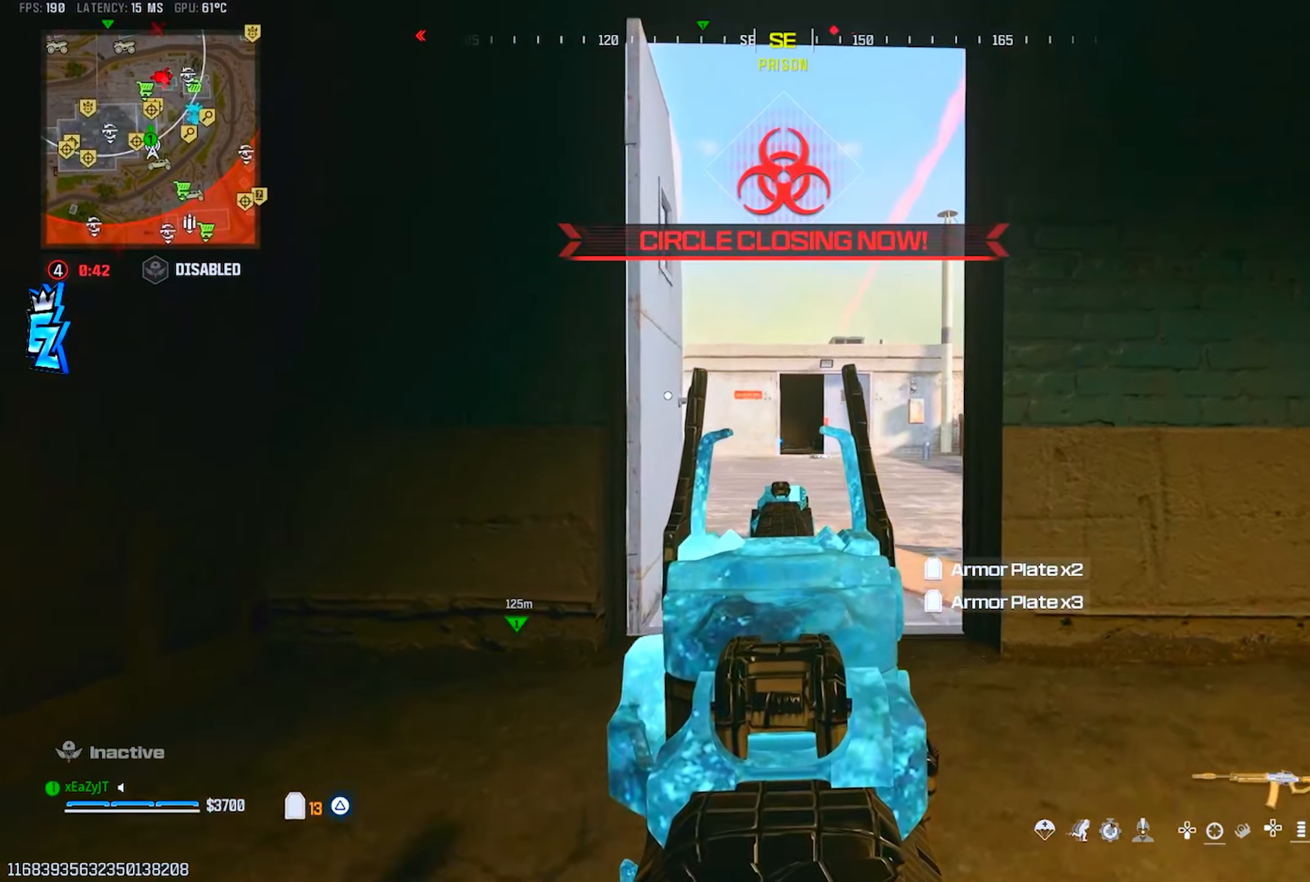
{"dt_ms": 501, "buttons": ["L1"], "left_stick": "up", "right_stick": "center", "events": [[217, "L3", "down"], [250, "left_stick", "up"], [267, "L1", "up"], [317, "L3", "up"], [434, "L1", "down"]]}
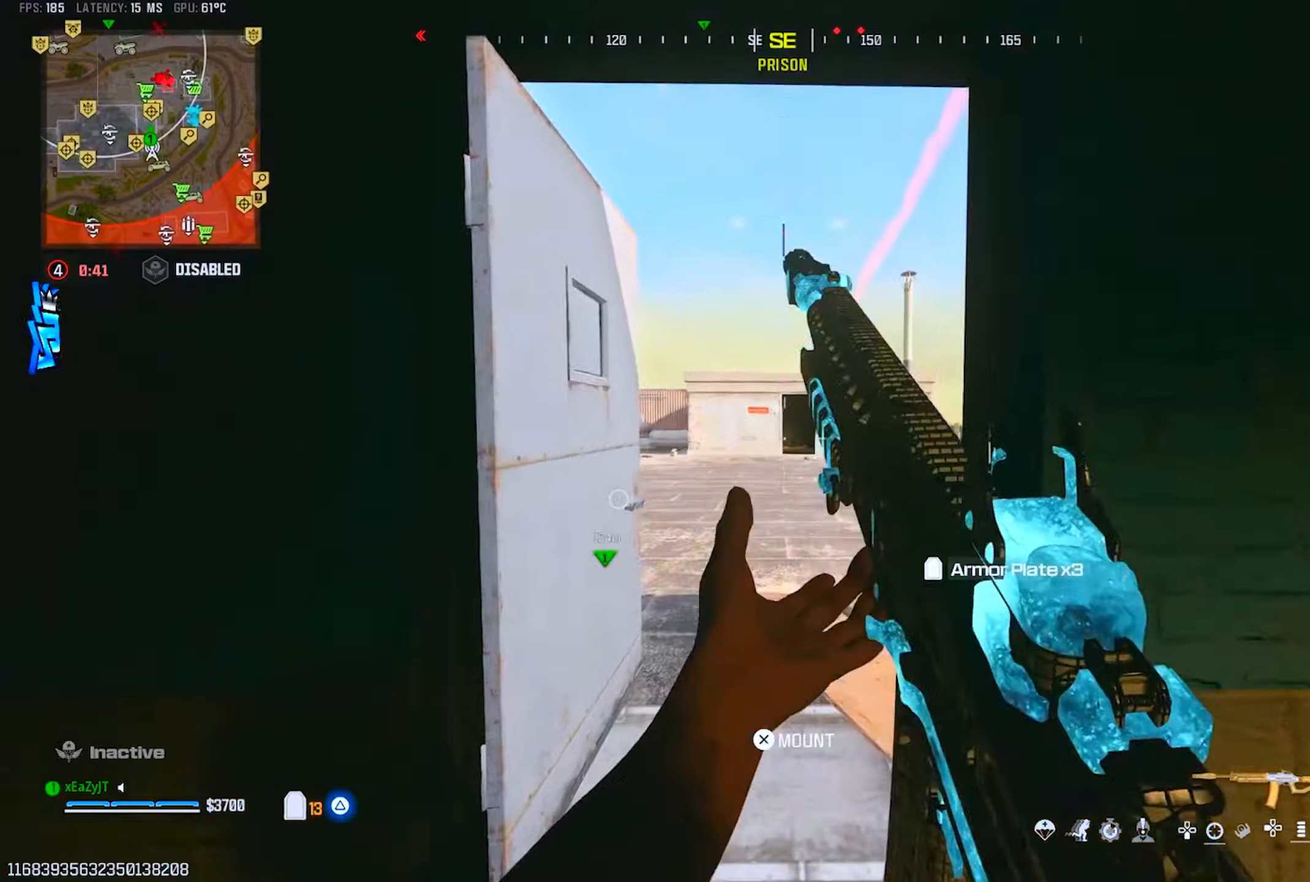
{"dt_ms": 501, "buttons": ["L1"], "left_stick": "up", "right_stick": "center", "events": [[284, "left_stick", "up-right"], [451, "left_stick", "up"]]}
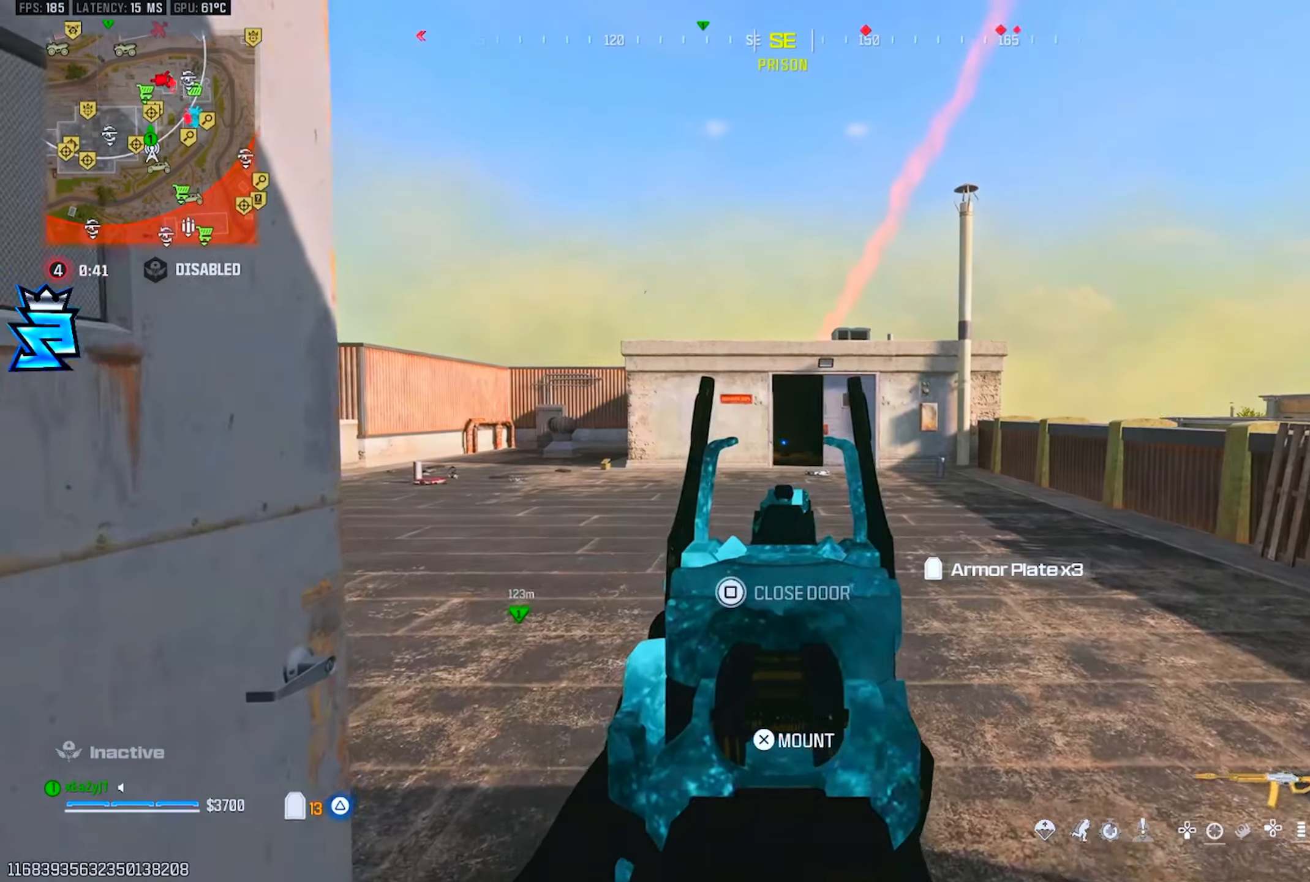
{"dt_ms": 500, "buttons": ["L1"], "left_stick": "right", "right_stick": "center", "events": [[166, "left_stick", "up-right"], [267, "left_stick", "right"]]}
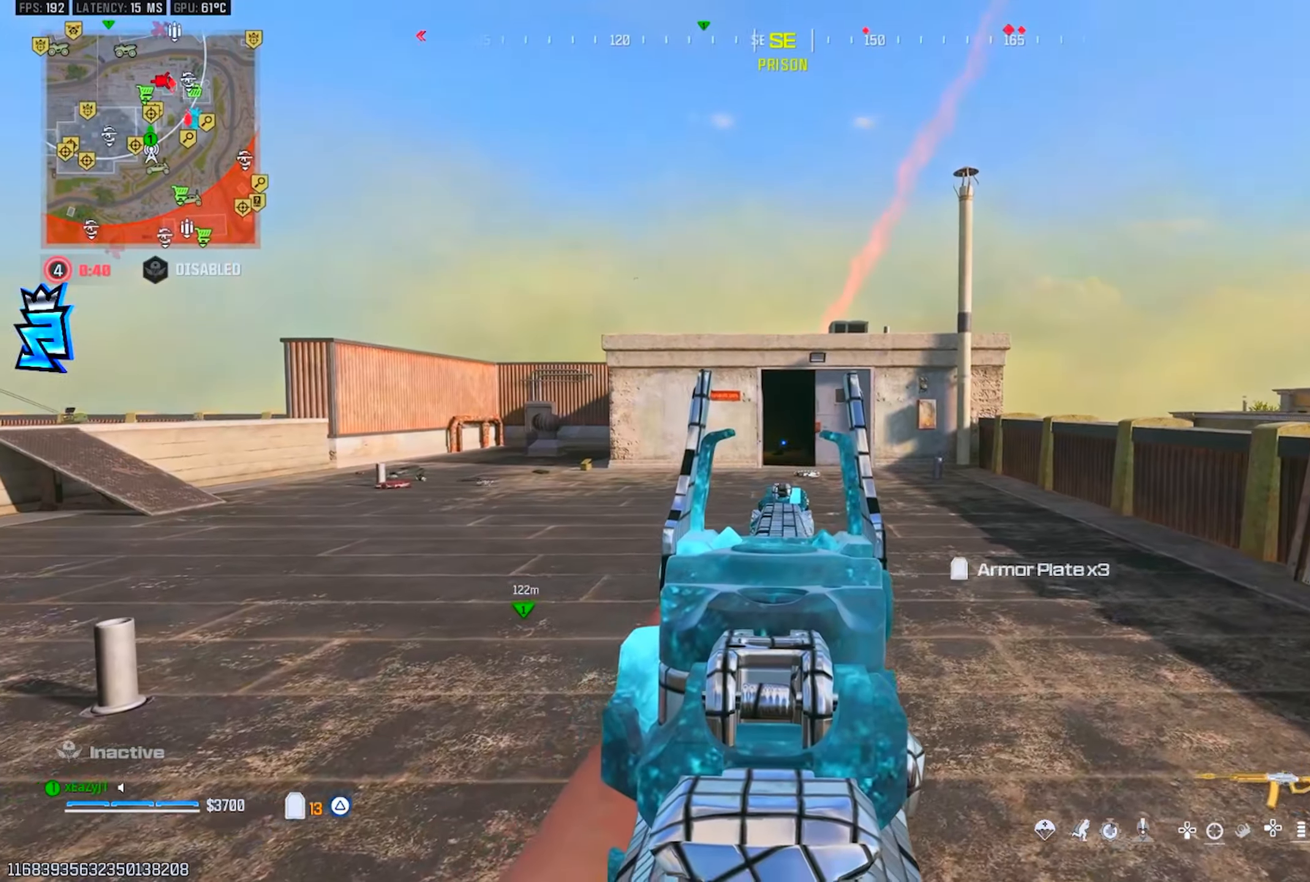
{"dt_ms": 501, "buttons": ["L1"], "left_stick": "right", "right_stick": "center", "events": [[100, "CIRCLE", "down"], [167, "CIRCLE", "up"], [384, "CIRCLE", "down"], [467, "CIRCLE", "up"]]}
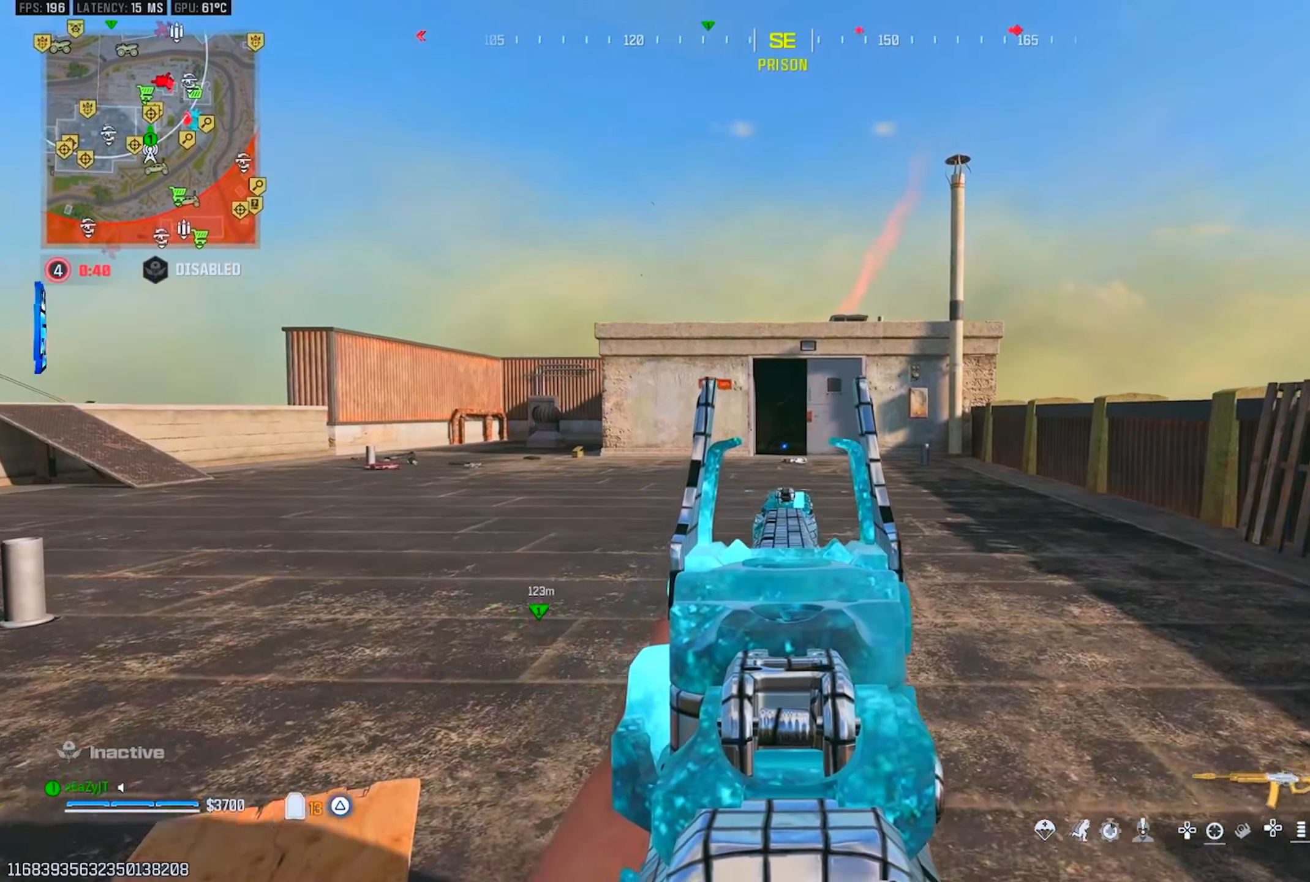
{"dt_ms": 500, "buttons": [], "left_stick": "up-right", "right_stick": "center", "events": [[250, "left_stick", "left"], [300, "left_stick", "up-left"], [333, "L1", "up"], [367, "TRIANGLE", "down"], [433, "L3", "down"], [433, "TRIANGLE", "up"], [467, "left_stick", "up-right"], [500, "L3", "up"]]}
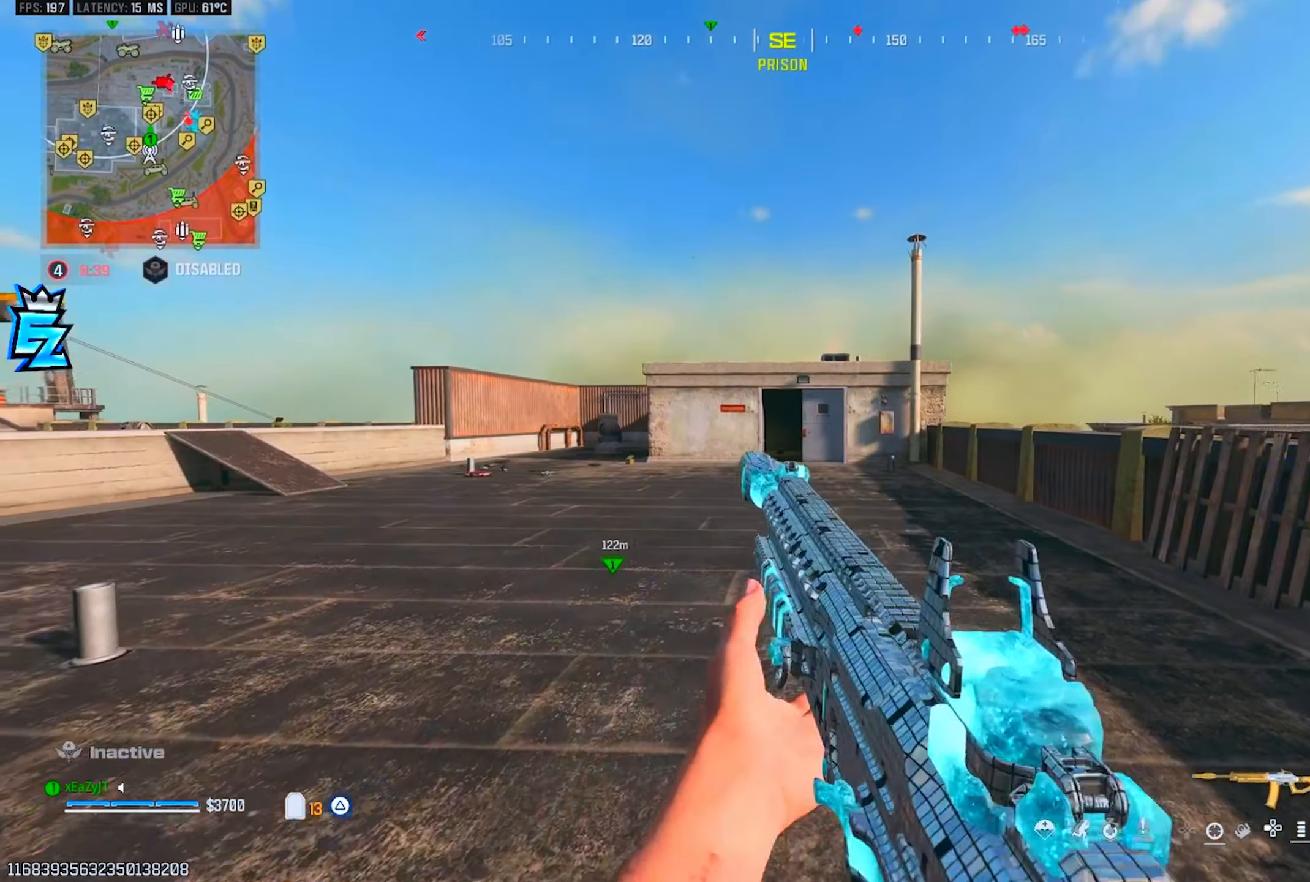
{"dt_ms": 501, "buttons": [], "left_stick": "up", "right_stick": "center", "events": [[84, "L3", "down"], [84, "left_stick", "up"], [184, "L3", "up"], [434, "CIRCLE", "down"], [501, "CIRCLE", "up"]]}
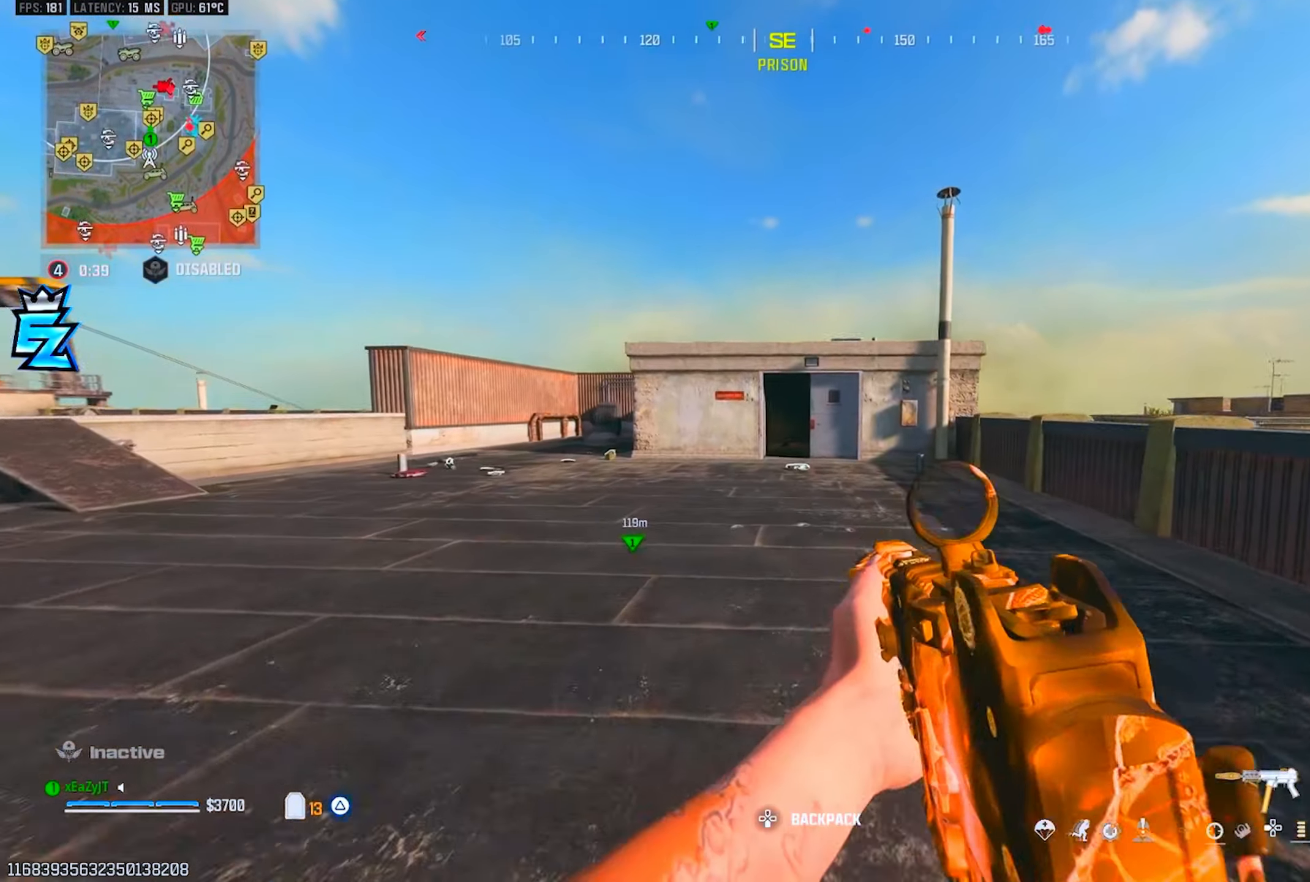
{"dt_ms": 500, "buttons": ["L1"], "left_stick": "up-left", "right_stick": "center", "events": [[100, "left_stick", "center"], [300, "left_stick", "left"], [350, "CIRCLE", "down"], [367, "L1", "down"], [400, "R3", "down"], [417, "CIRCLE", "up"], [483, "left_stick", "up-left"], [500, "R3", "up"]]}
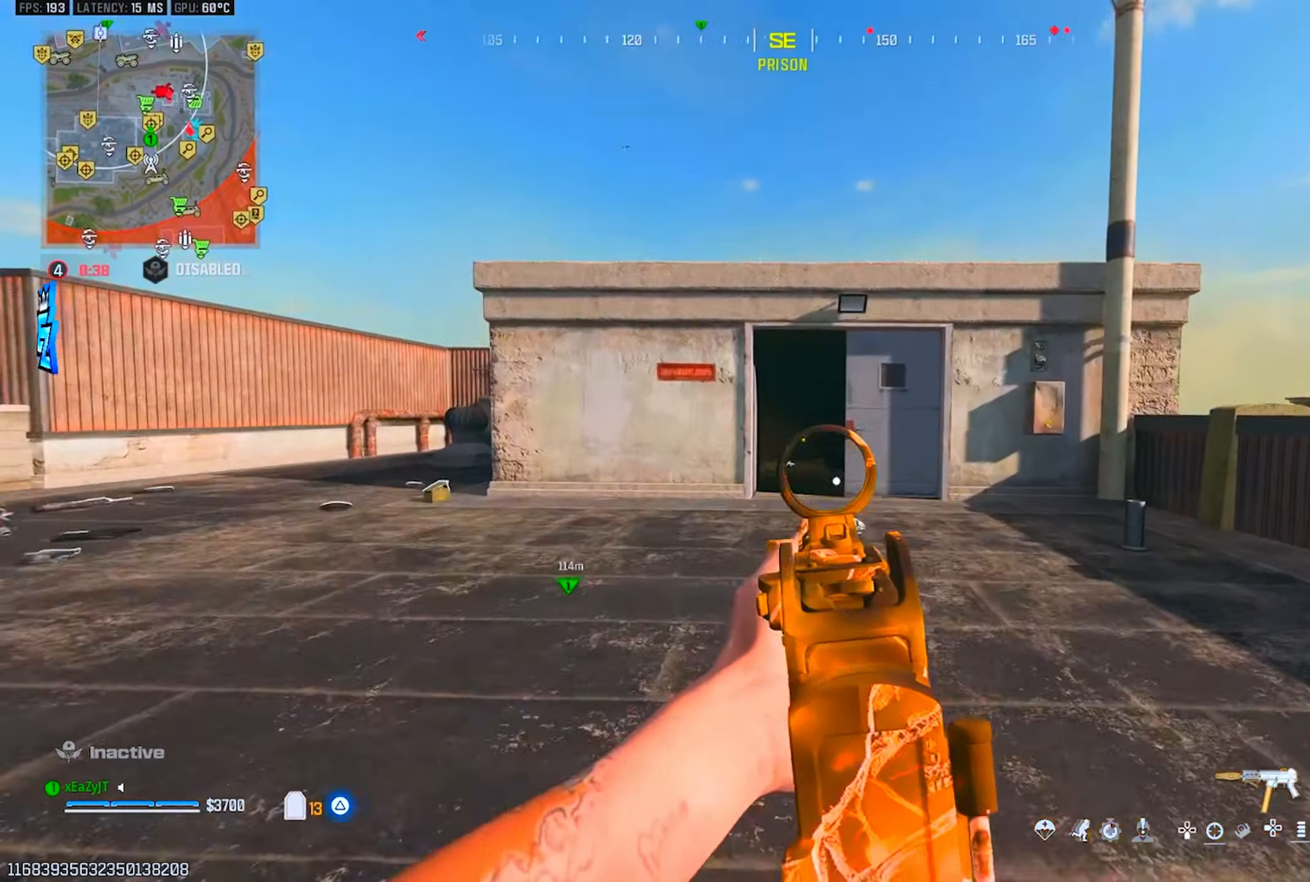
{"dt_ms": 501, "buttons": ["CIRCLE"], "left_stick": "up", "right_stick": "center", "events": [[17, "right_stick", "right"], [33, "L1", "up"], [50, "TRIANGLE", "down"], [100, "right_stick", "center"], [117, "L3", "down"], [117, "left_stick", "up"], [134, "TRIANGLE", "up"], [184, "TRIANGLE", "down"], [217, "L3", "up"], [284, "TRIANGLE", "up"], [300, "L3", "down"], [384, "L3", "up"], [467, "CIRCLE", "down"]]}
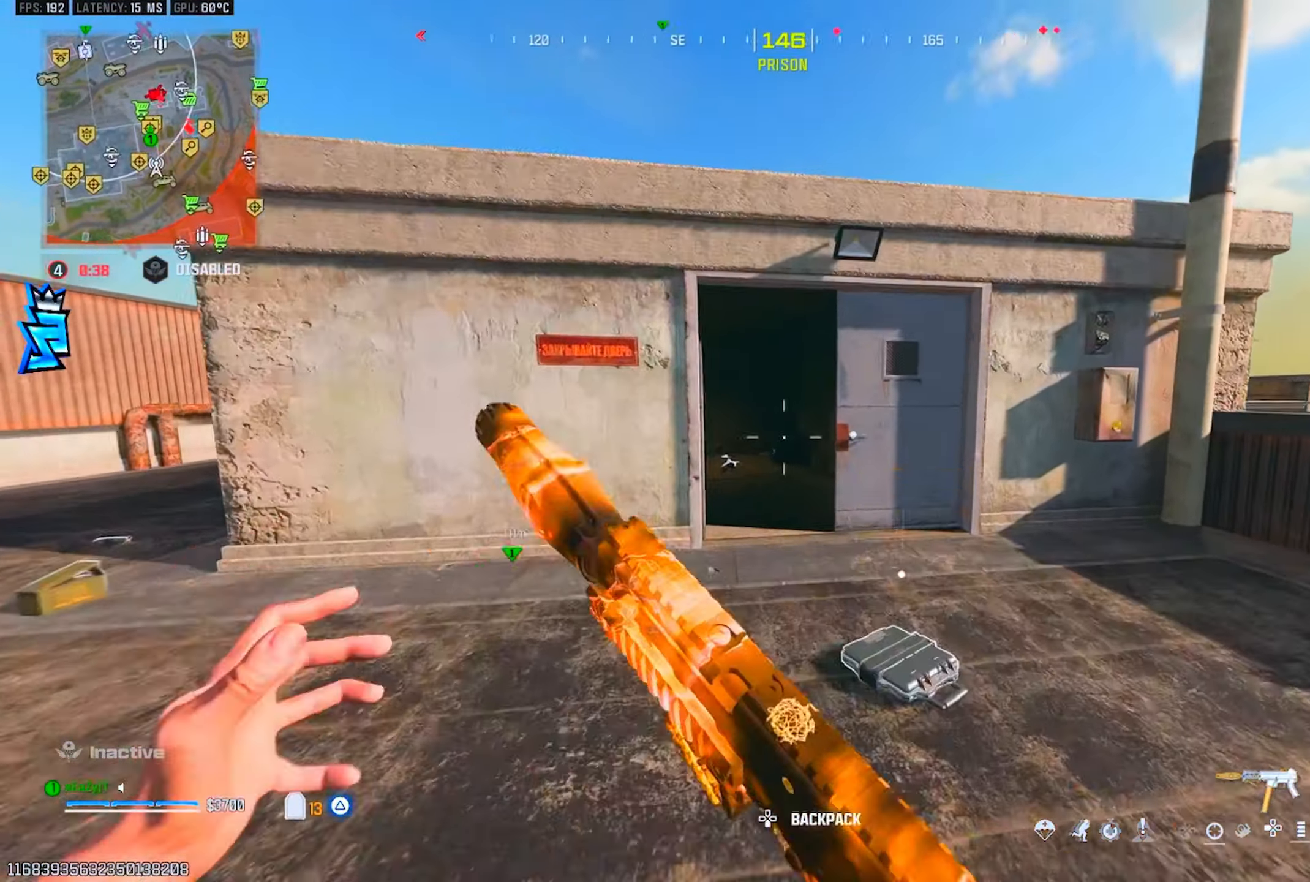
{"dt_ms": 500, "buttons": ["CIRCLE"], "left_stick": "left", "right_stick": "right", "events": [[33, "CIRCLE", "up"], [50, "right_stick", "right"], [233, "left_stick", "up-left"], [400, "right_stick", "center"], [450, "left_stick", "left"], [467, "right_stick", "right"], [483, "CIRCLE", "down"]]}
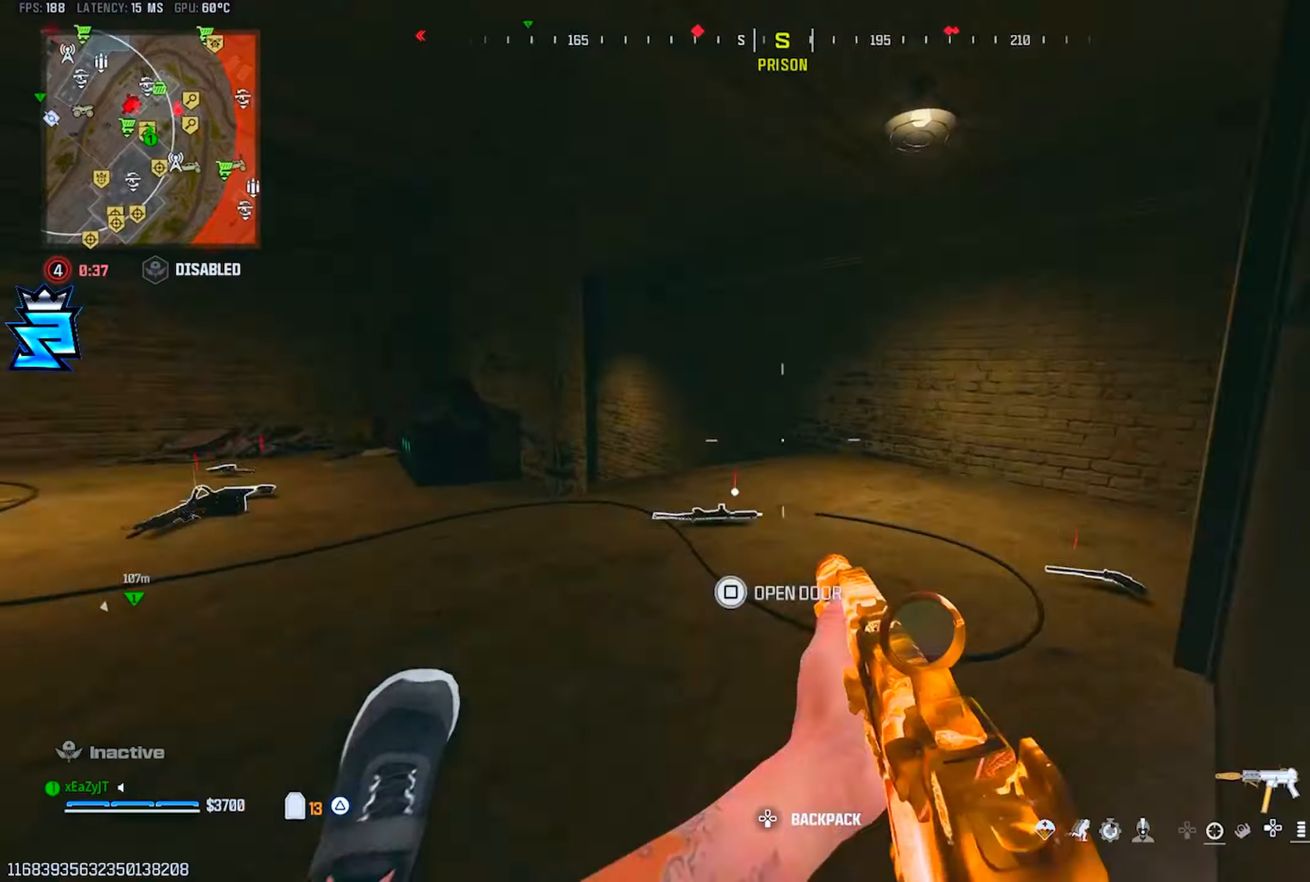
{"dt_ms": 501, "buttons": [], "left_stick": "up", "right_stick": "down-left", "events": [[50, "right_stick", "center"], [84, "R3", "down"], [100, "CIRCLE", "up"], [150, "L1", "down"], [150, "left_stick", "down"], [184, "right_stick", "right"], [200, "R3", "up"], [250, "L1", "up"], [284, "left_stick", "up-right"], [317, "right_stick", "center"], [384, "L3", "down"], [417, "right_stick", "down-left"], [434, "left_stick", "up"], [501, "L3", "up"]]}
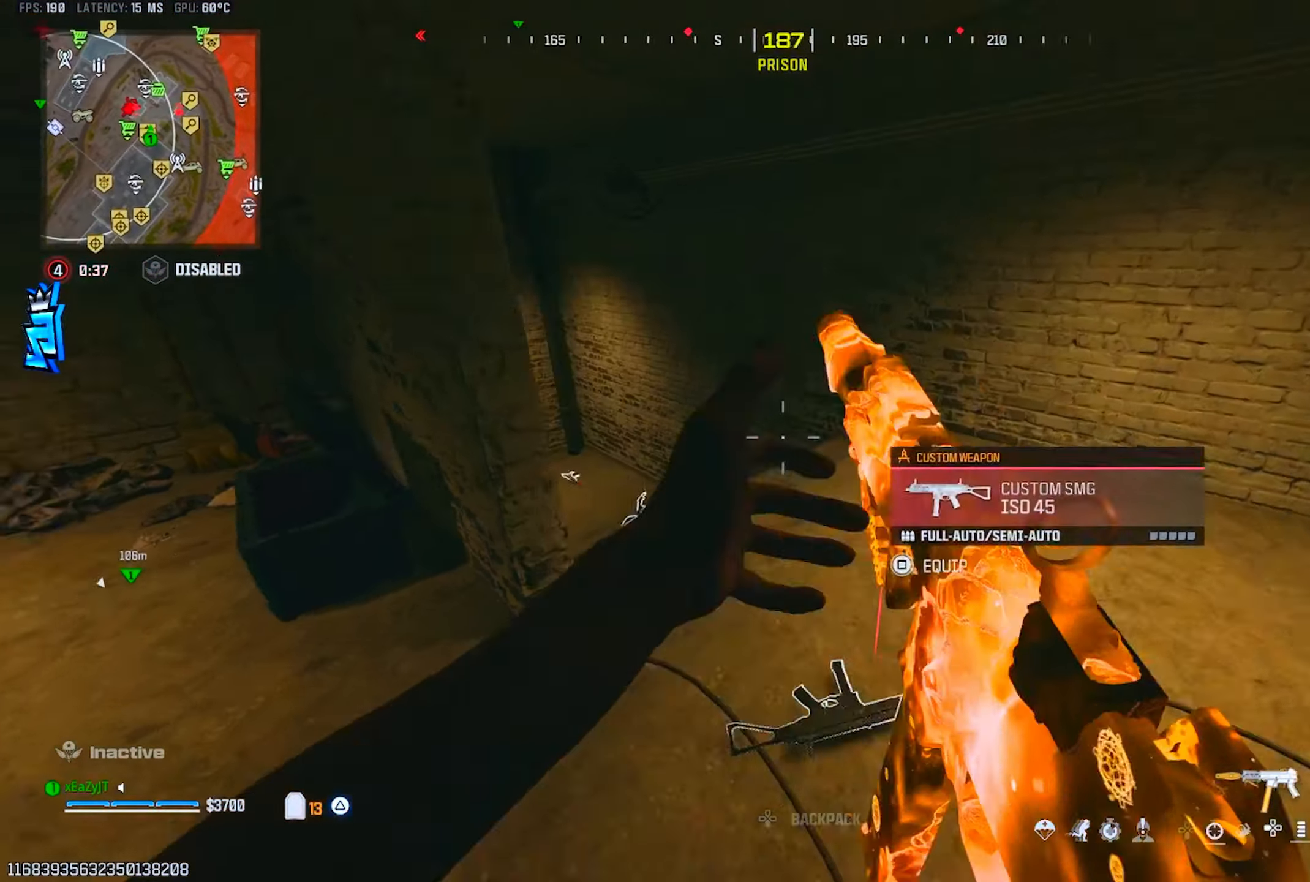
{"dt_ms": 500, "buttons": ["CIRCLE"], "left_stick": "up", "right_stick": "left", "events": [[16, "right_stick", "center"], [100, "right_stick", "left"], [216, "CIRCLE", "down"], [300, "CIRCLE", "up"], [483, "CIRCLE", "down"]]}